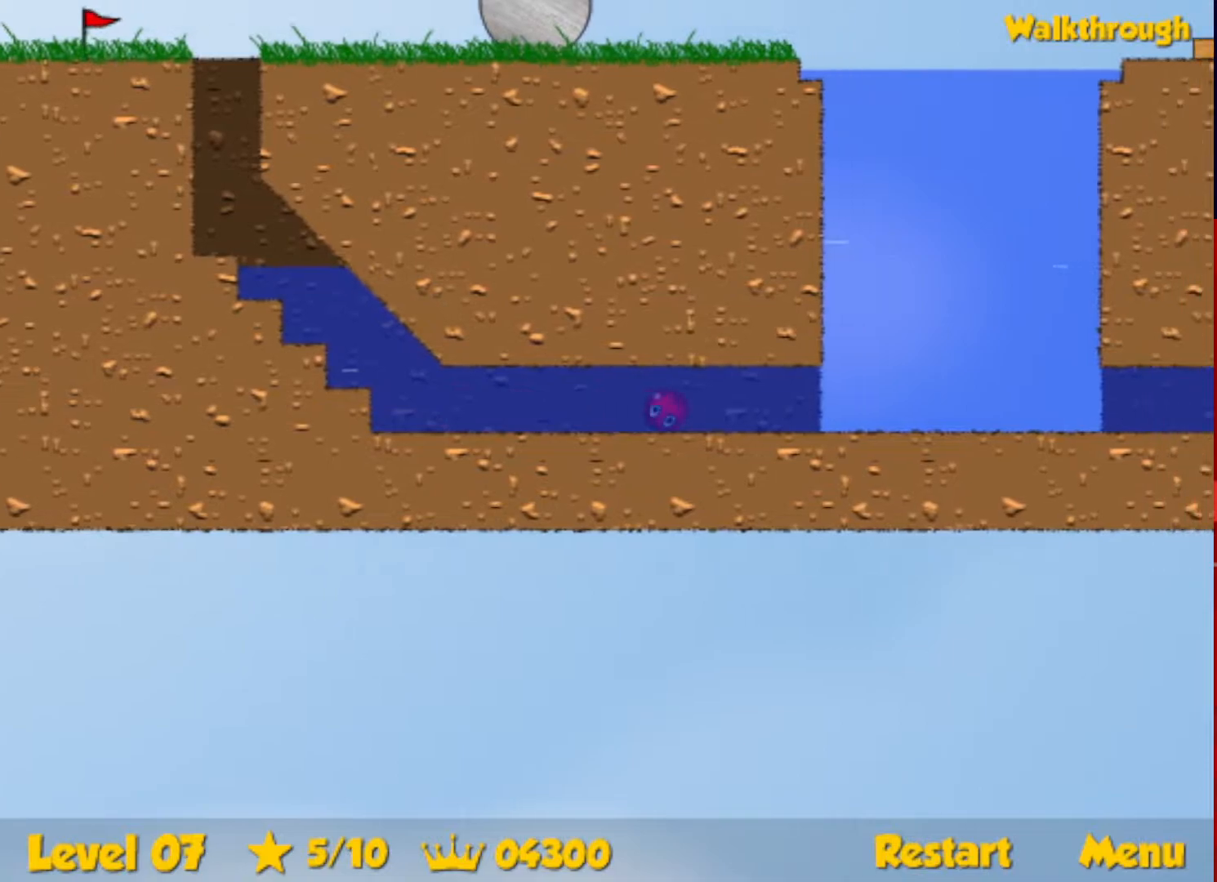
Gameplay with keyboard; each line is a JSON object with the keys held at the frame after it. "events" lists presses ("down") and releases ("up") of "down", "escape", "left", "r", "right" and "up" between this image and that frame as [ms after this image, input, new state], when the widget could be followed in between. No other keys are recorded. Mouse input is not recorded.
{"keys": ["right", "up"], "events": [[33, "up", "up"], [283, "up", "down"], [300, "down", "up"]]}
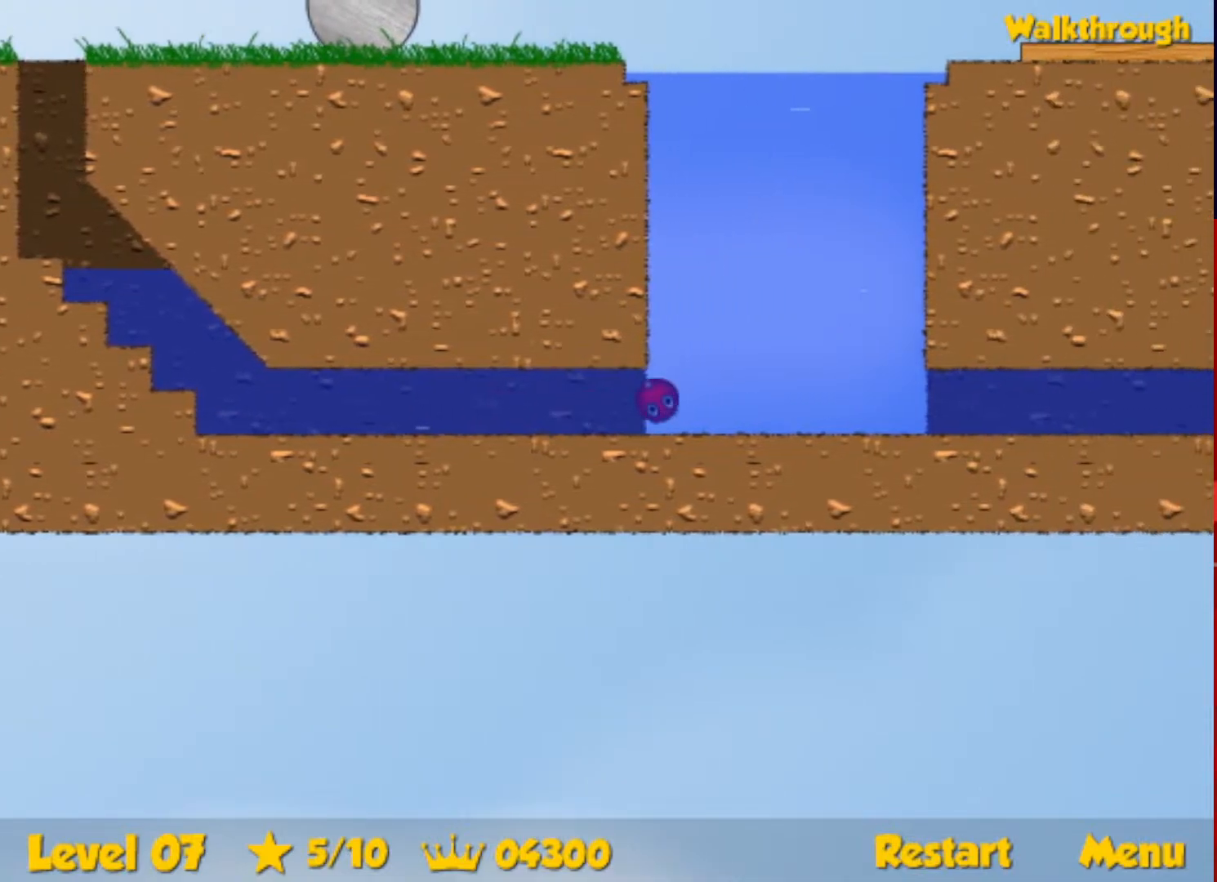
{"keys": ["right", "up"], "events": []}
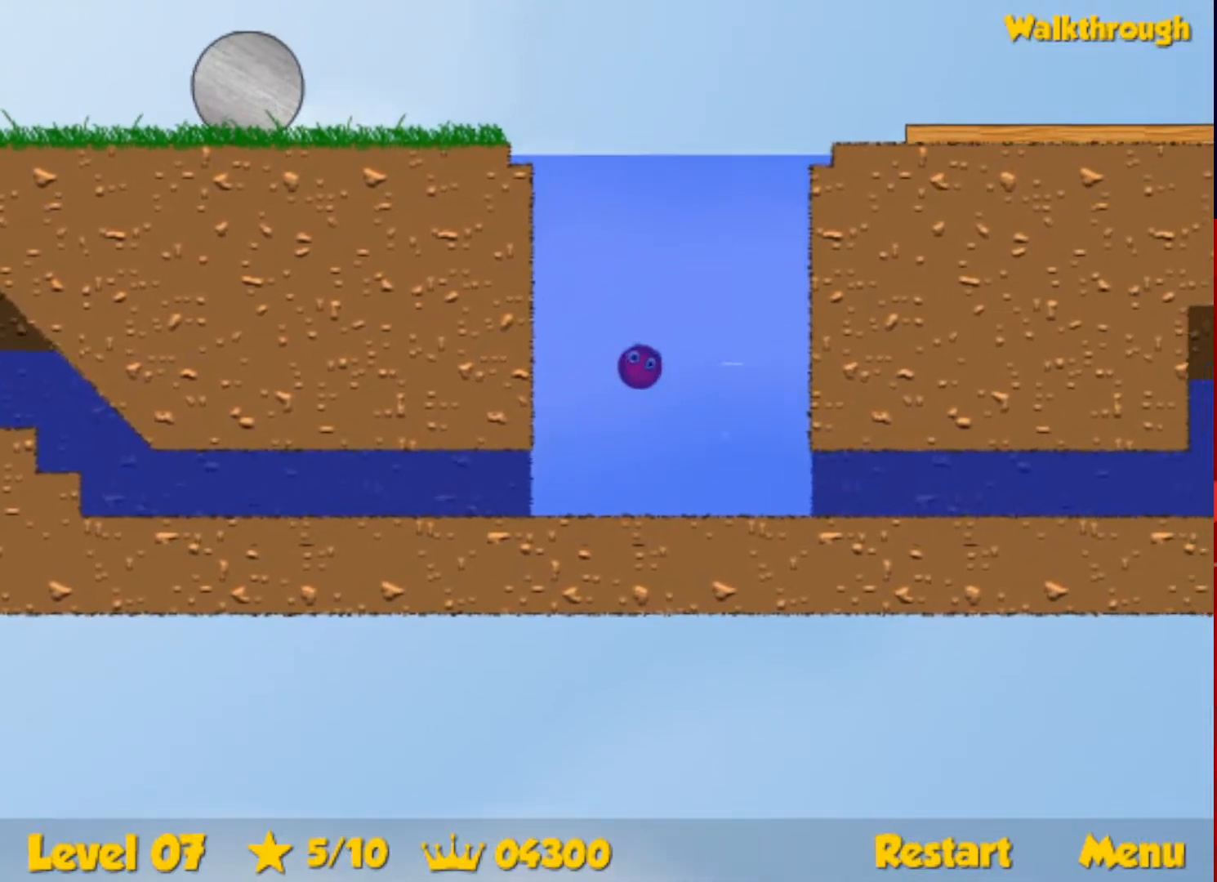
{"keys": ["right", "up"], "events": []}
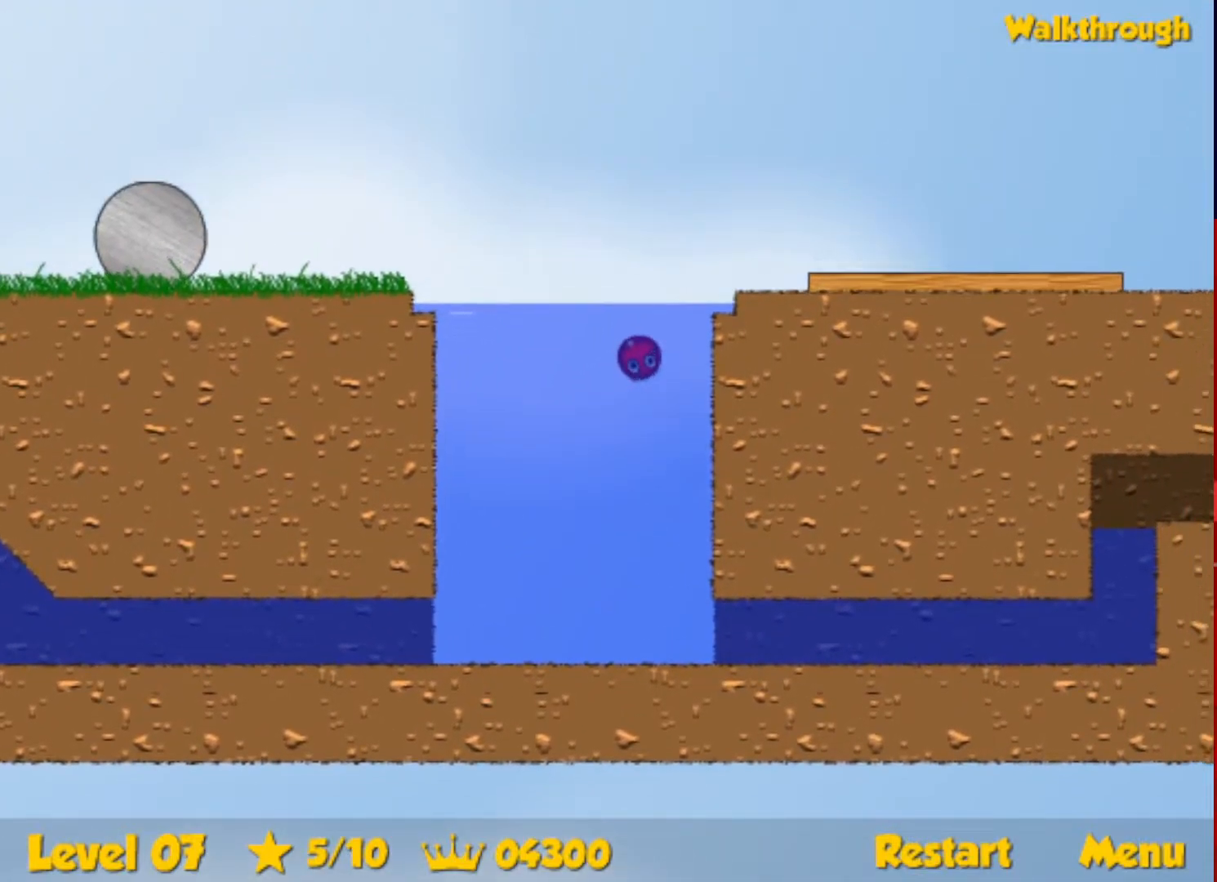
{"keys": ["right"], "events": [[117, "up", "up"], [200, "down", "down"], [300, "down", "up"]]}
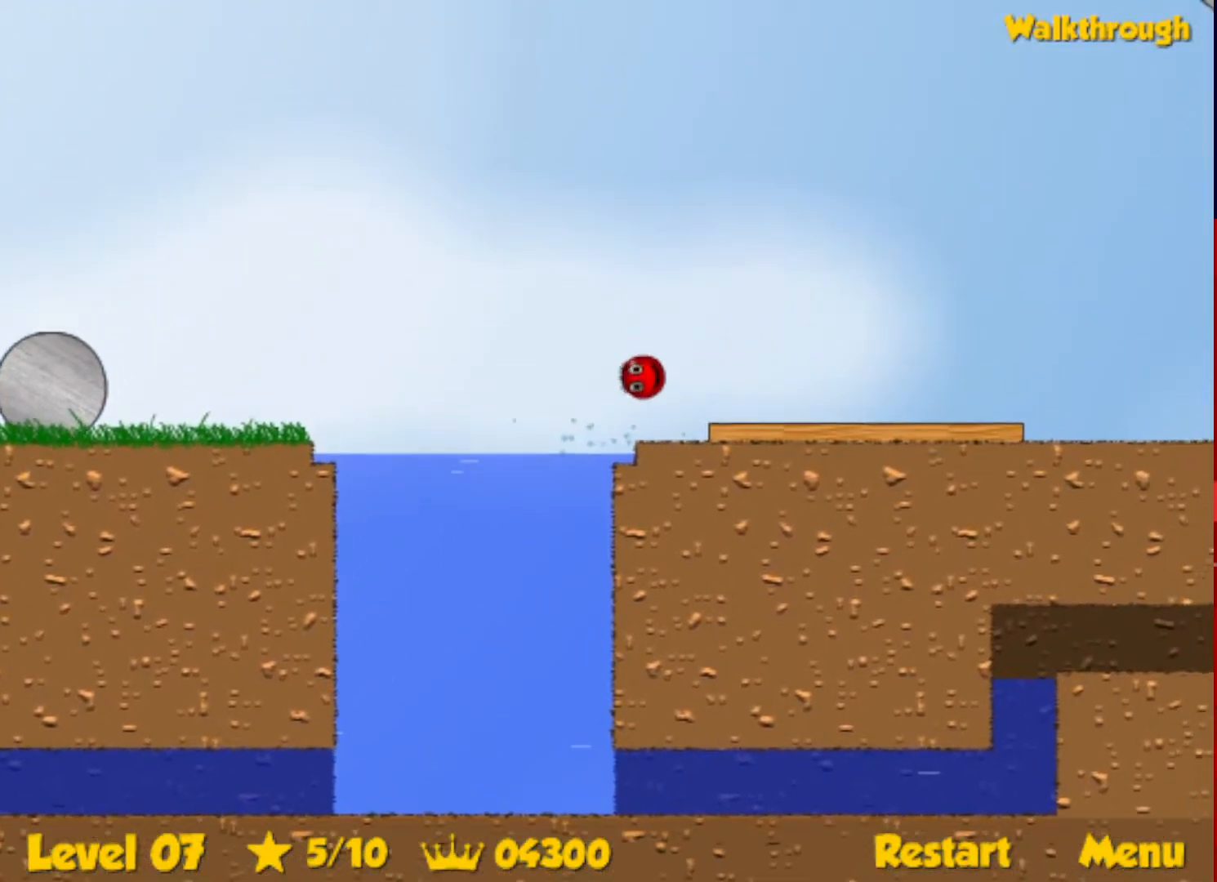
{"keys": ["right"], "events": []}
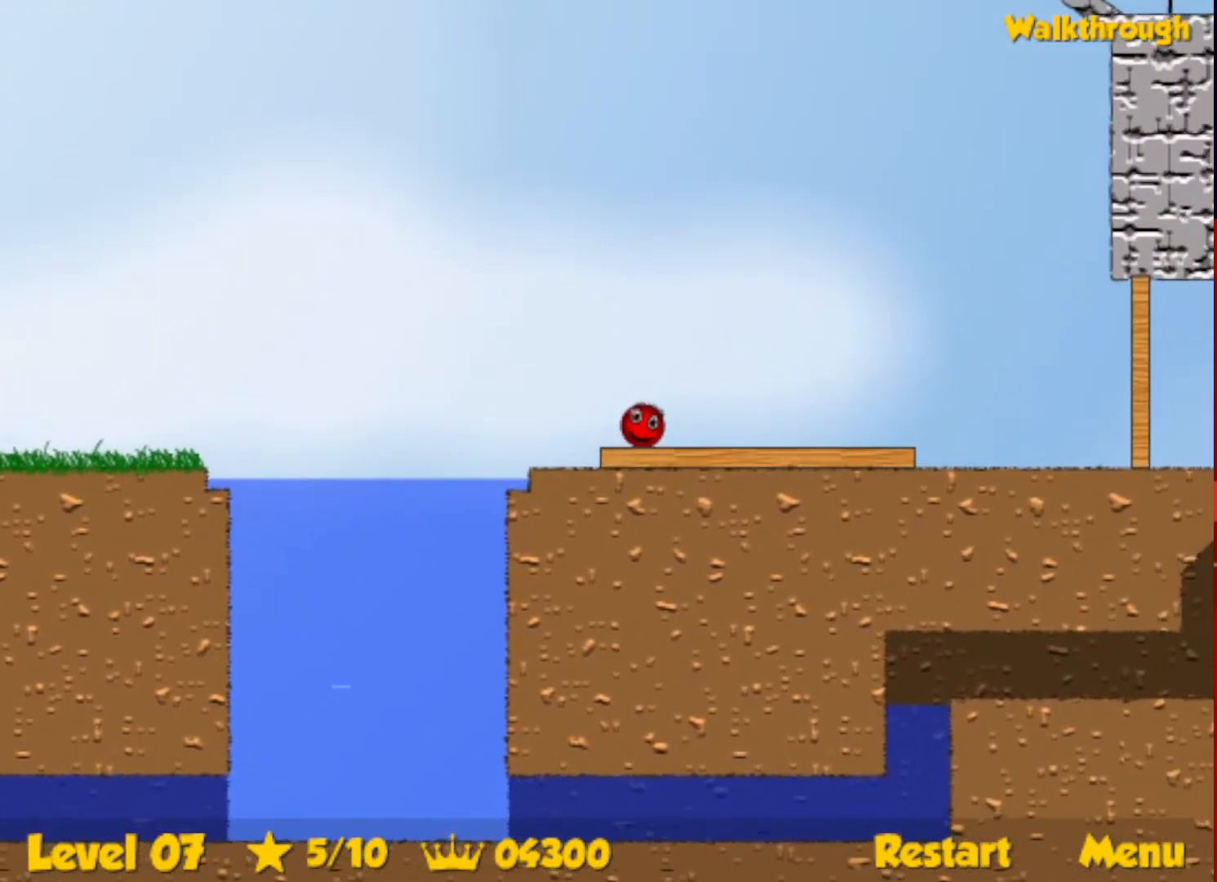
{"keys": ["right", "up"], "events": [[67, "up", "down"], [83, "escape", "down"], [150, "escape", "up"]]}
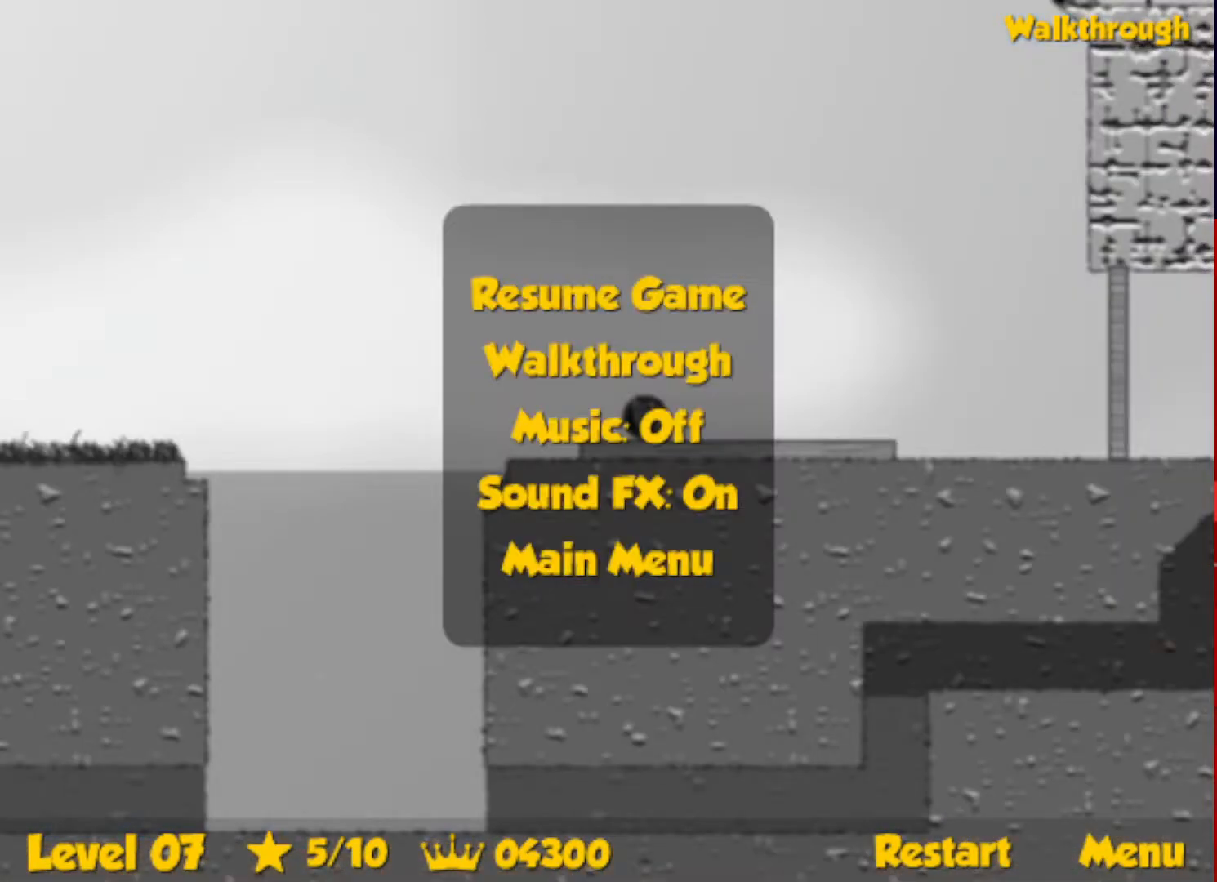
{"keys": ["right", "up"], "events": [[117, "escape", "down"], [183, "escape", "up"]]}
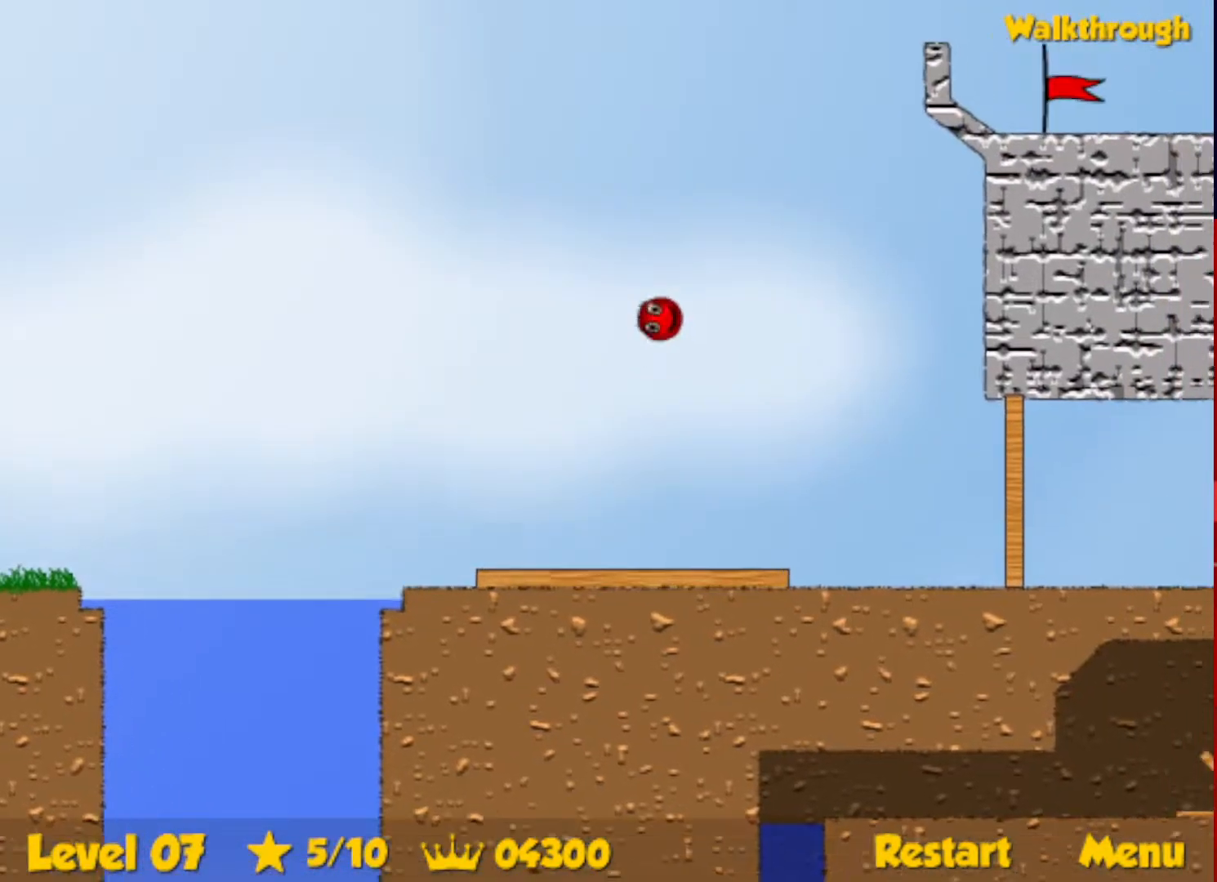
{"keys": ["right", "up"], "events": []}
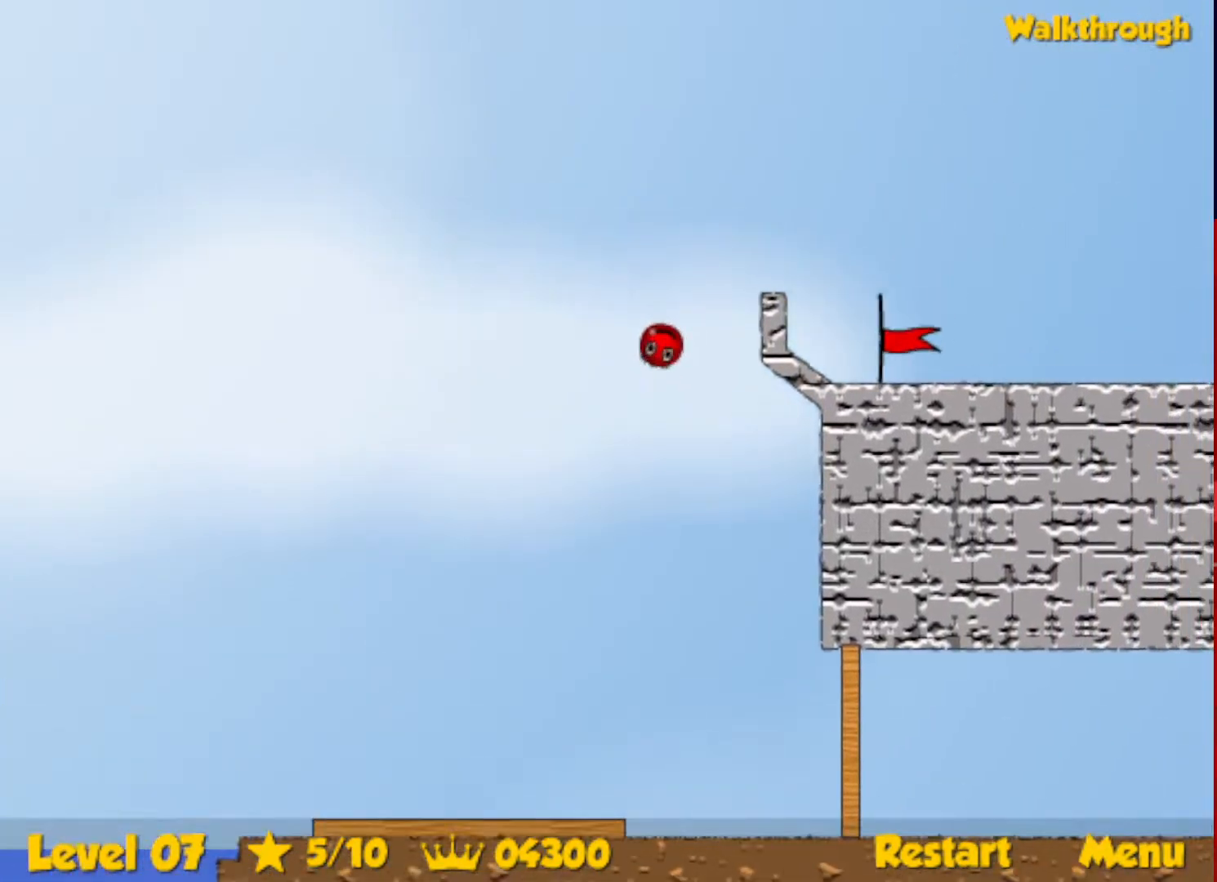
{"keys": ["right"], "events": [[100, "up", "up"]]}
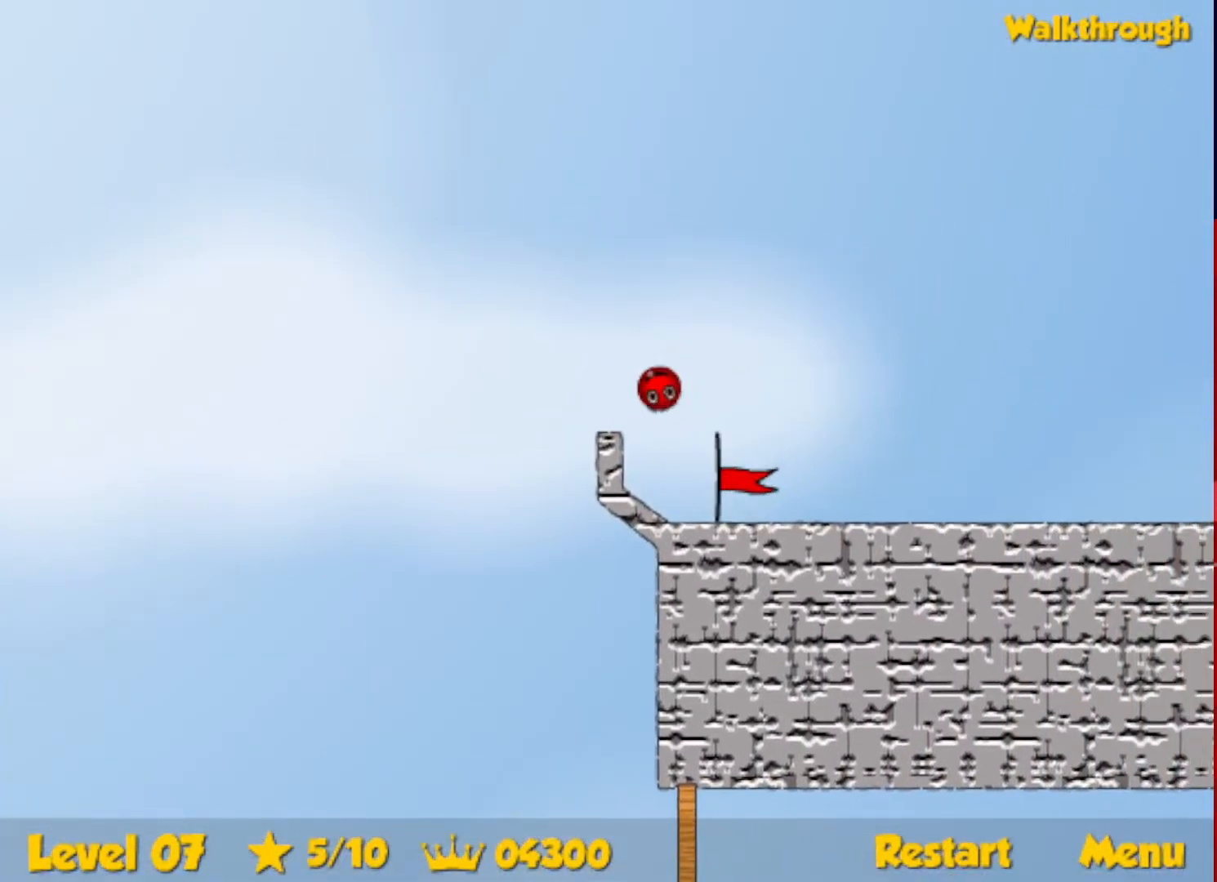
{"keys": ["right"], "events": []}
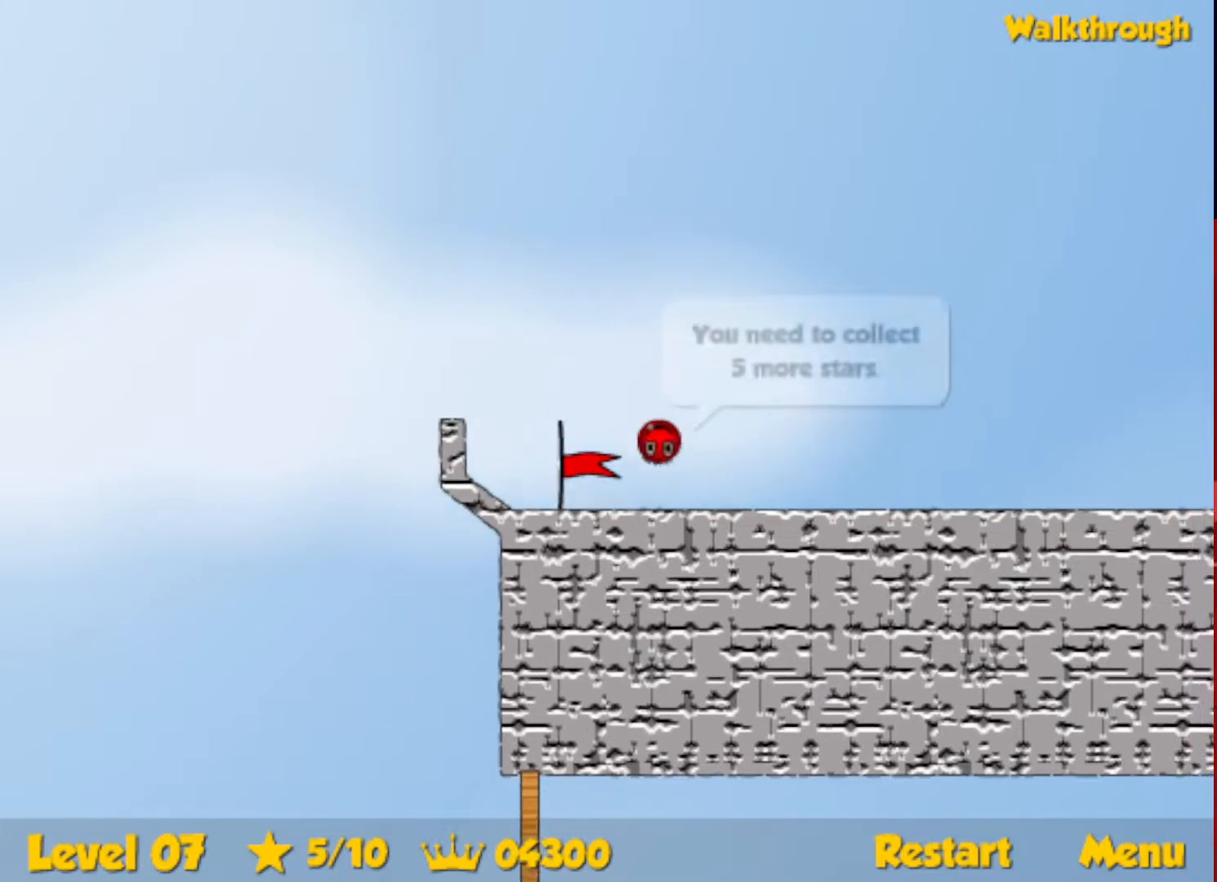
{"keys": ["right"], "events": []}
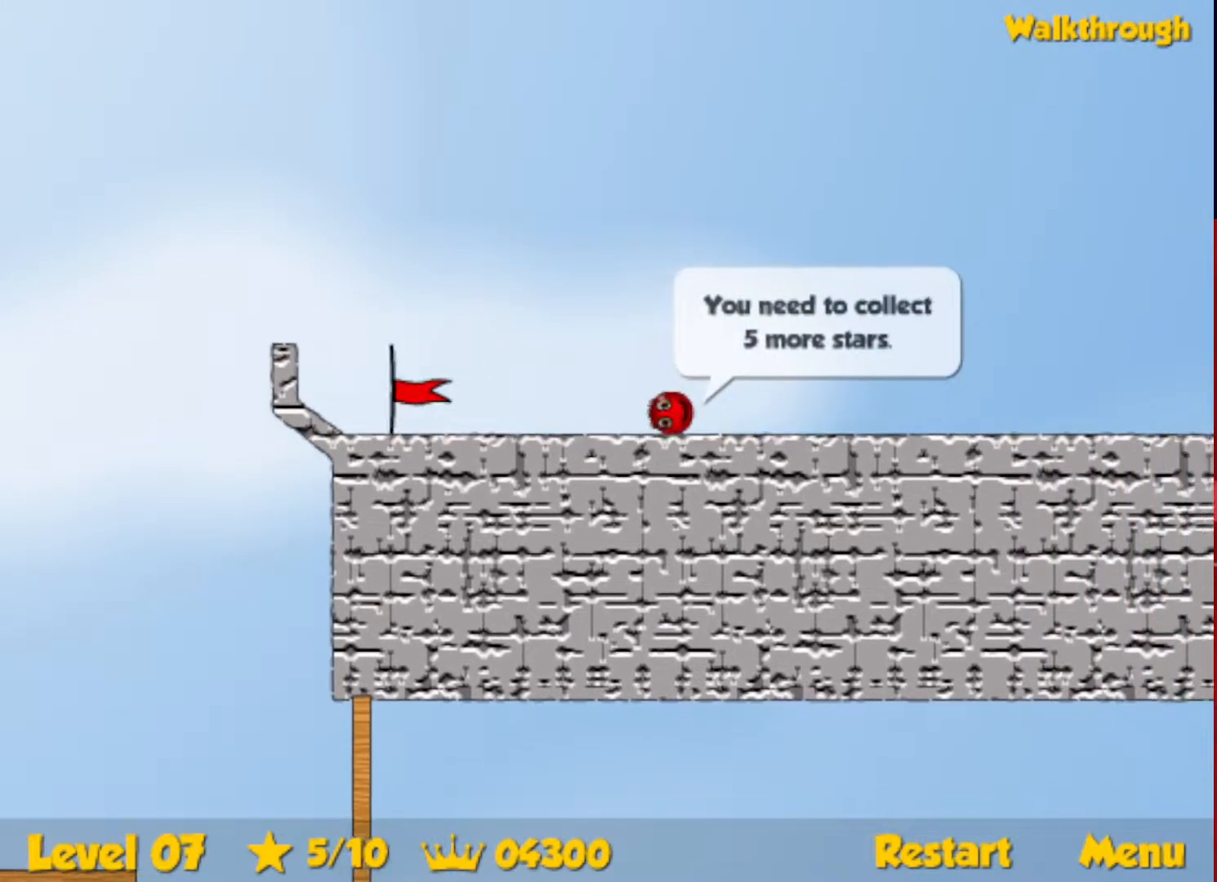
{"keys": ["right"], "events": []}
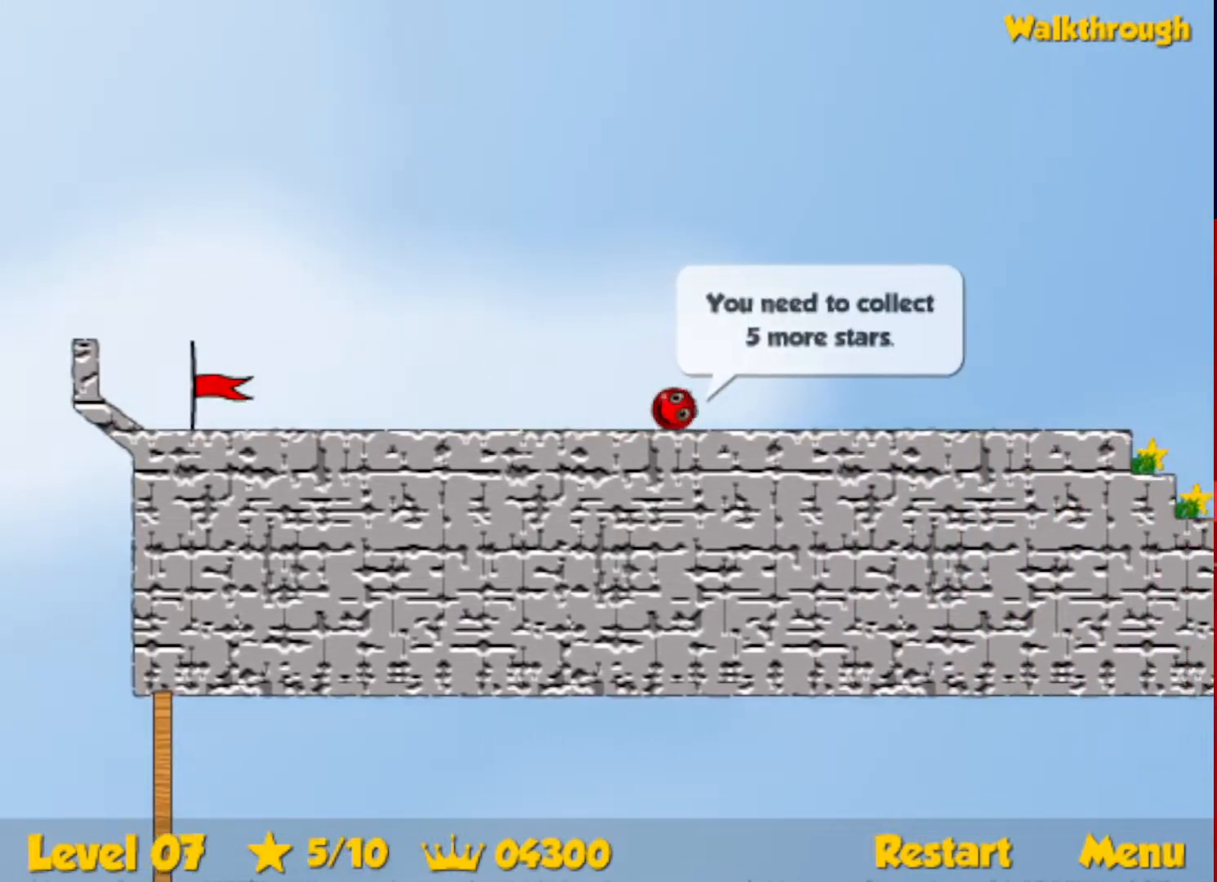
{"keys": ["right"], "events": []}
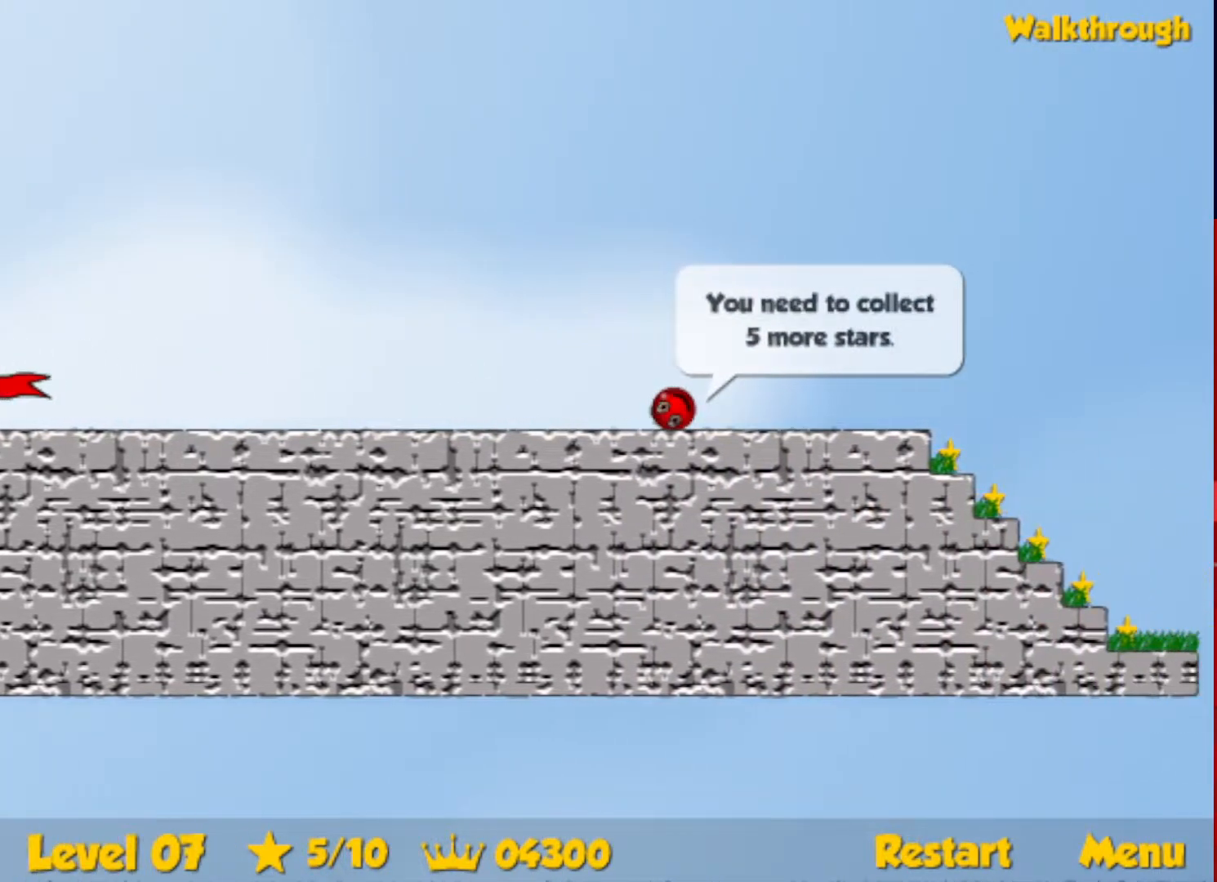
{"keys": ["right"], "events": []}
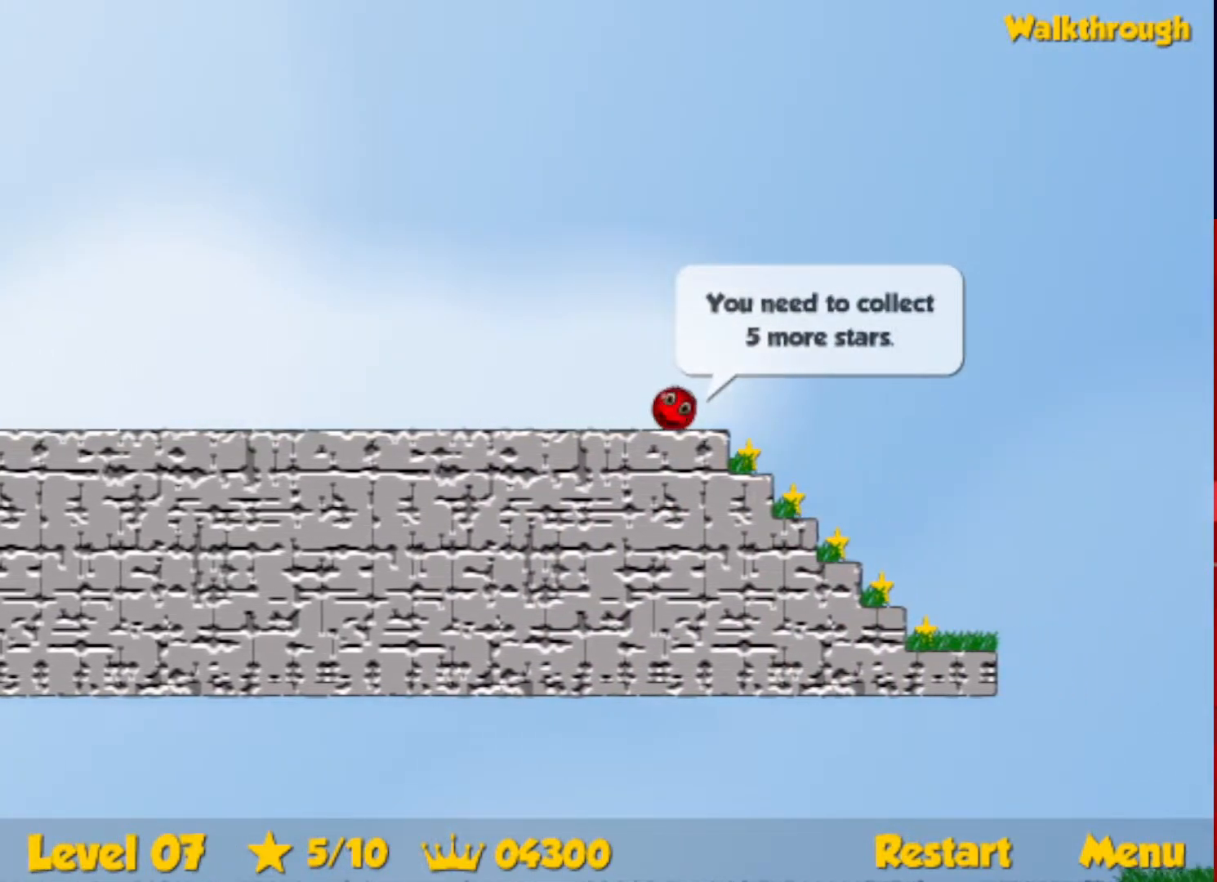
{"keys": ["down"], "events": [[83, "down", "down"], [133, "right", "up"], [150, "left", "down"], [400, "left", "up"]]}
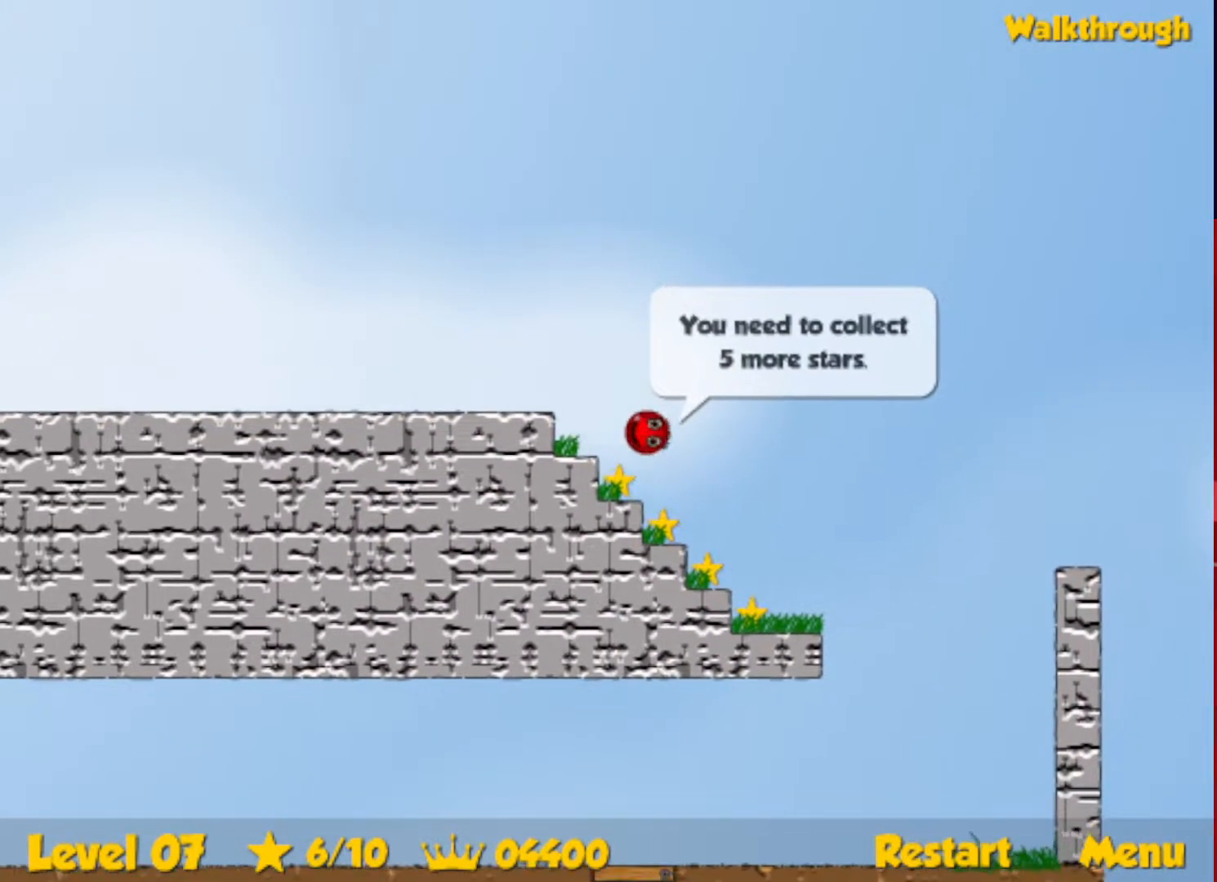
{"keys": ["down", "left"], "events": [[150, "left", "down"]]}
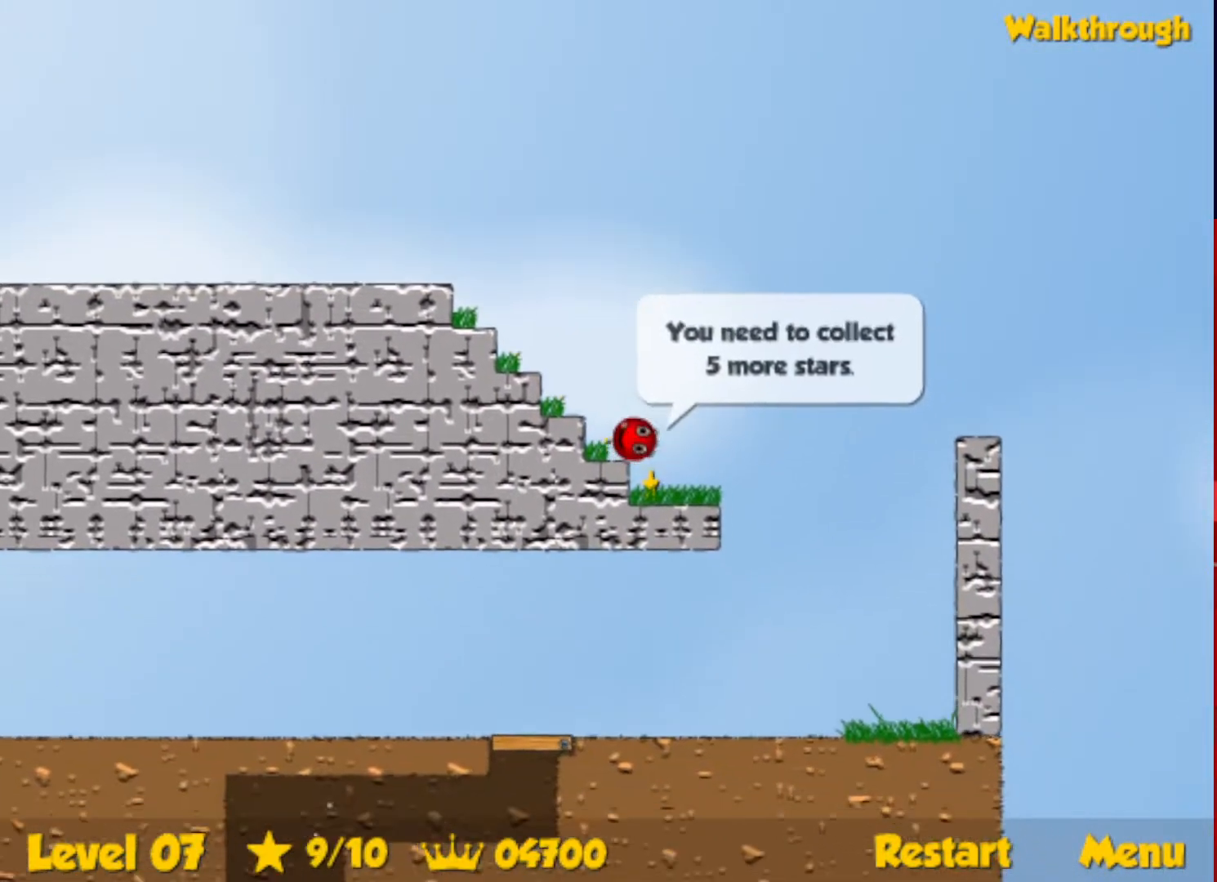
{"keys": ["left", "up"], "events": [[167, "down", "up"], [267, "up", "down"]]}
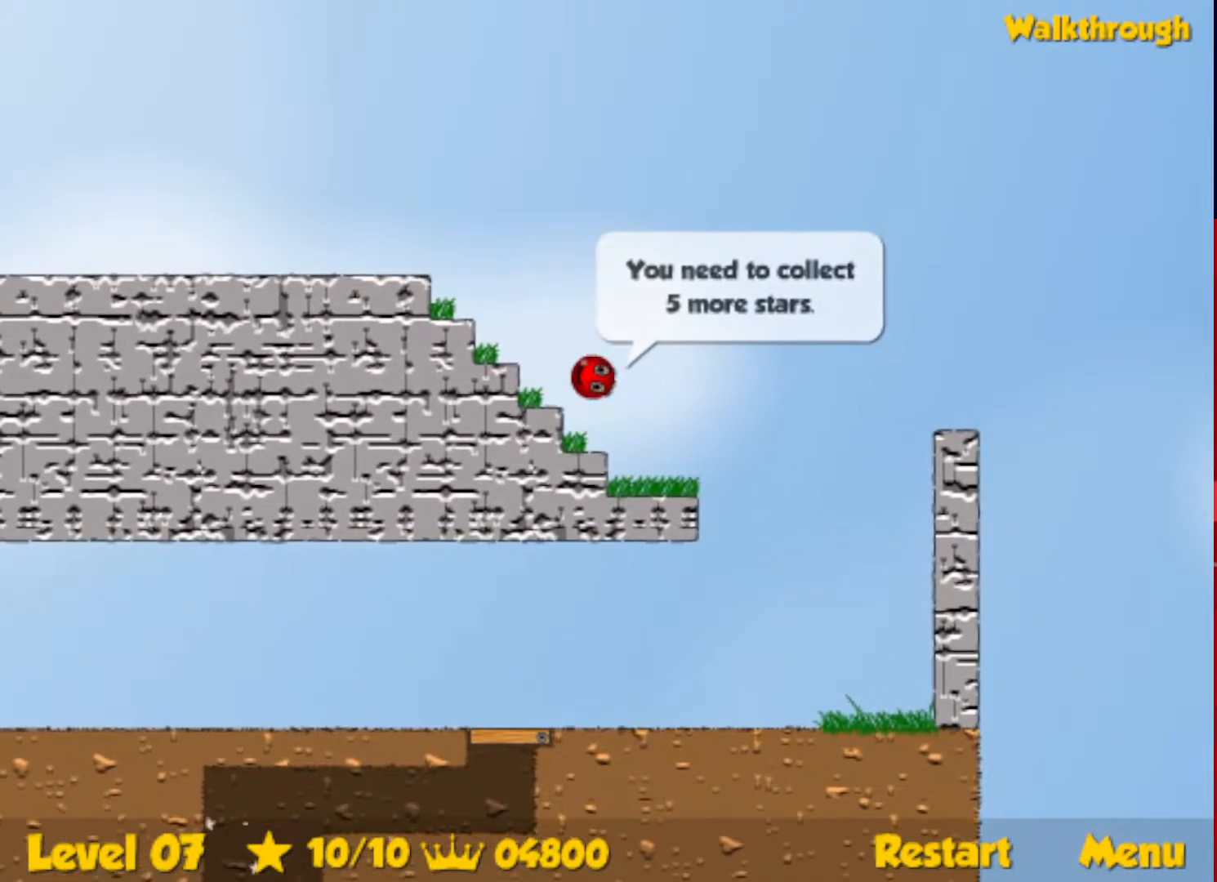
{"keys": ["left", "right"], "events": [[150, "up", "up"], [250, "right", "down"]]}
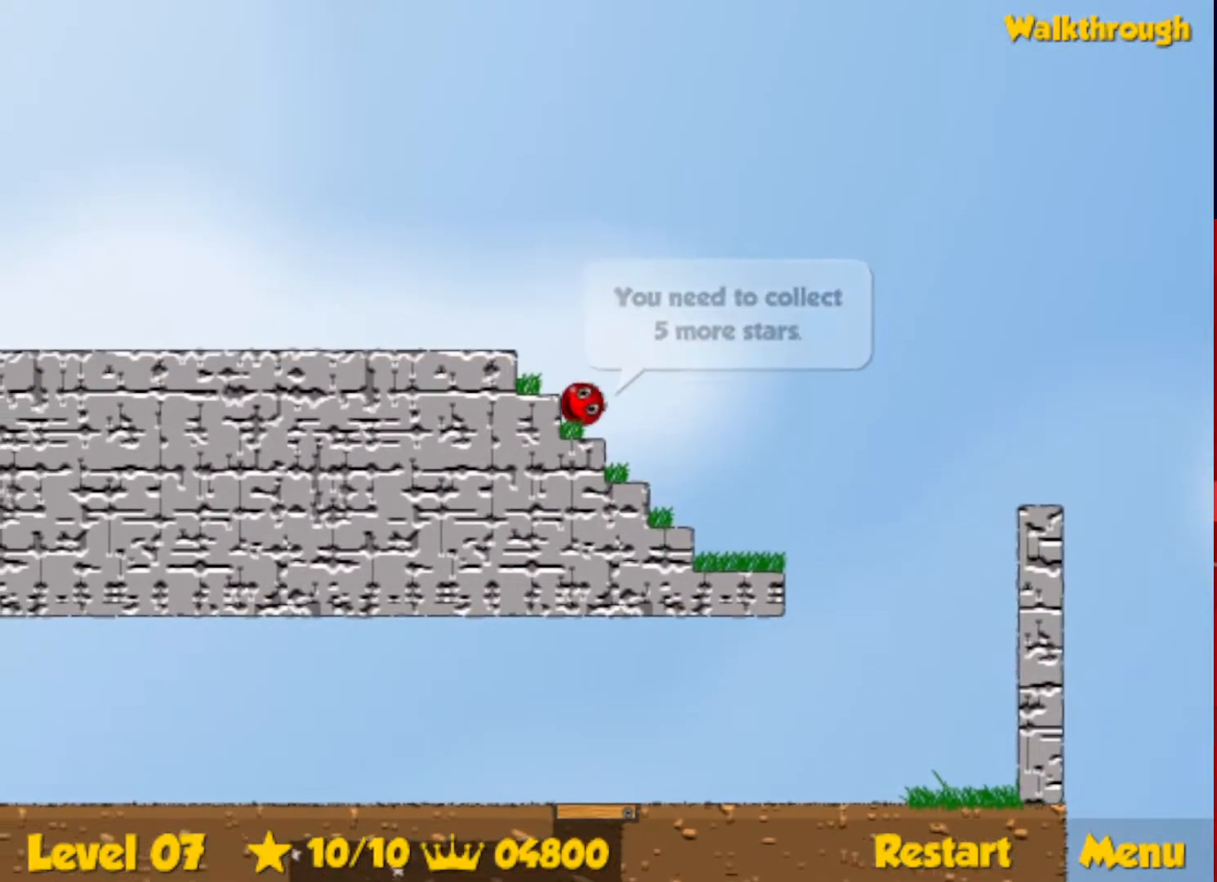
{"keys": ["down", "left"], "events": [[17, "up", "down"], [33, "right", "up"], [317, "up", "up"], [400, "down", "down"]]}
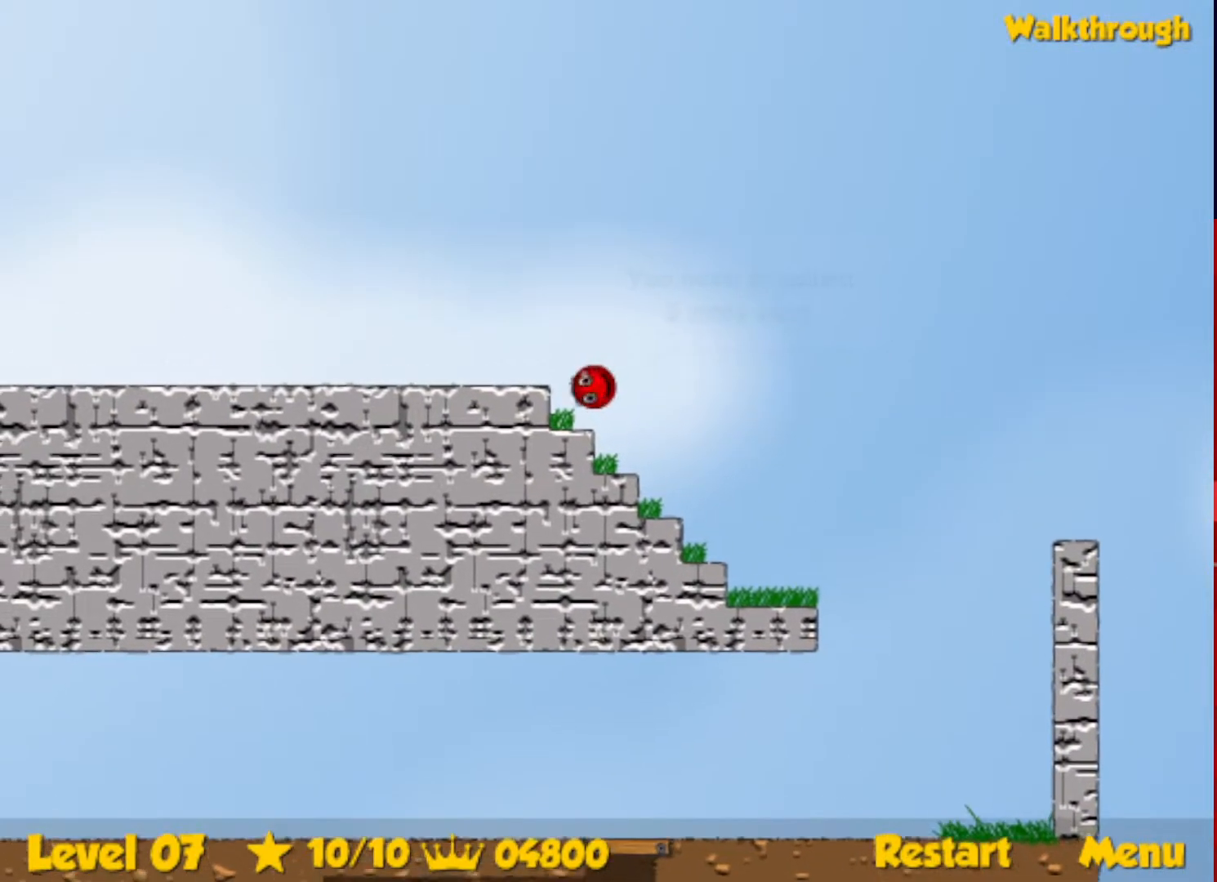
{"keys": ["left"], "events": [[17, "down", "up"]]}
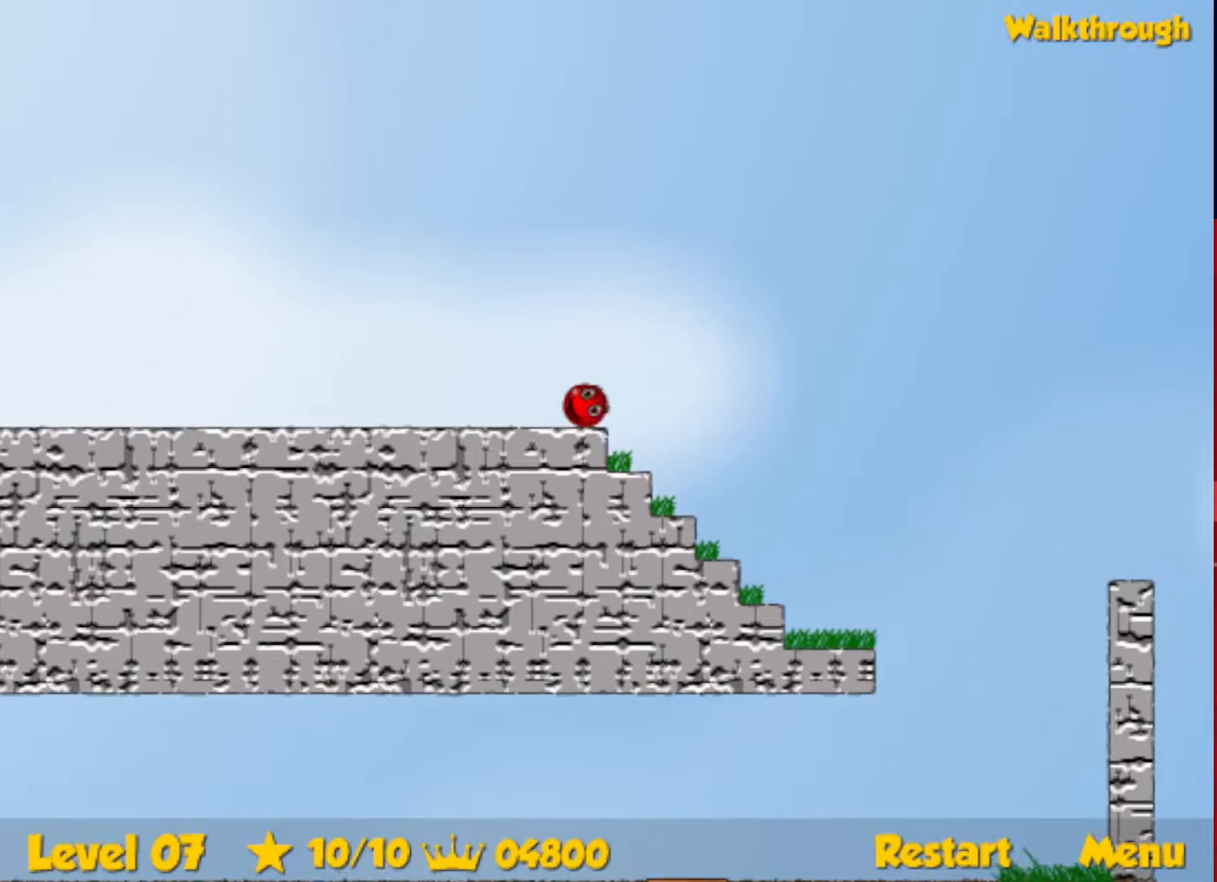
{"keys": ["left"], "events": []}
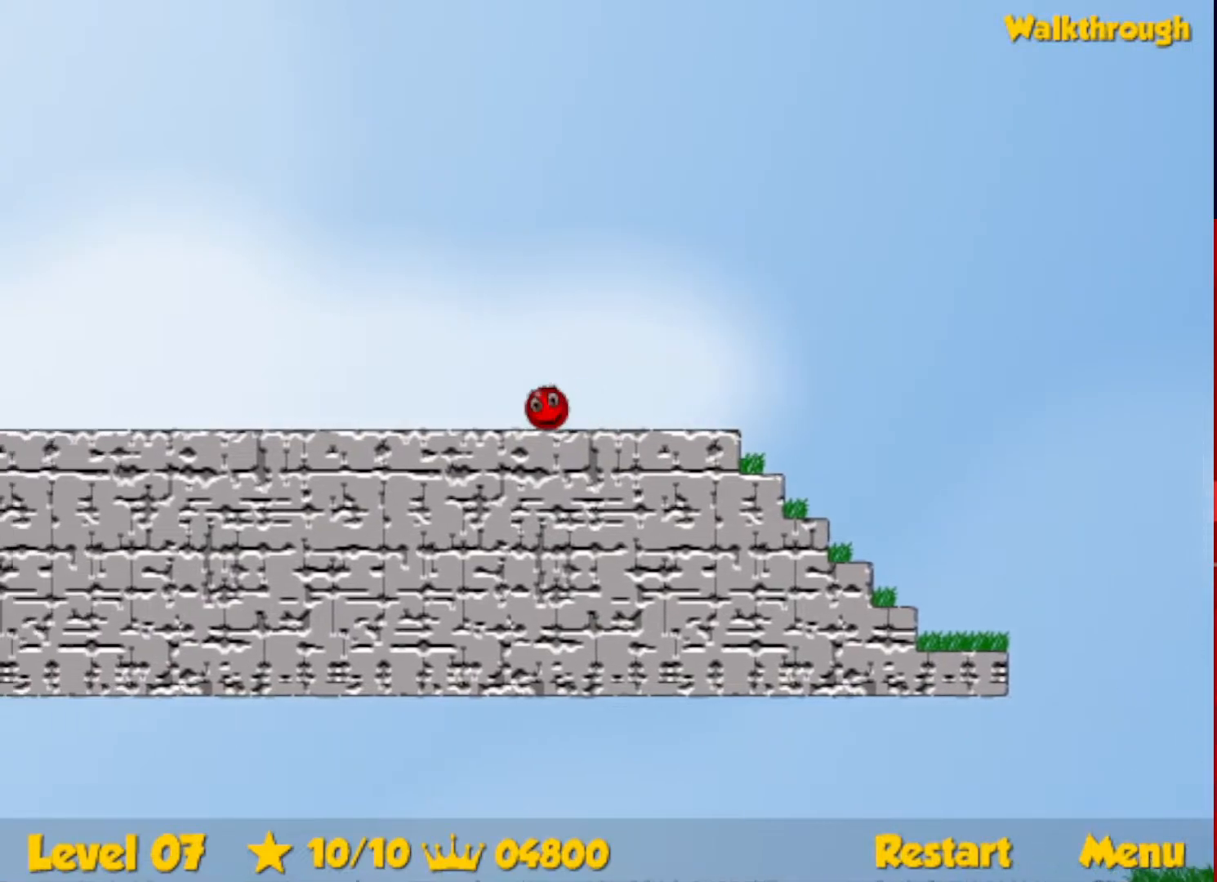
{"keys": ["left"], "events": []}
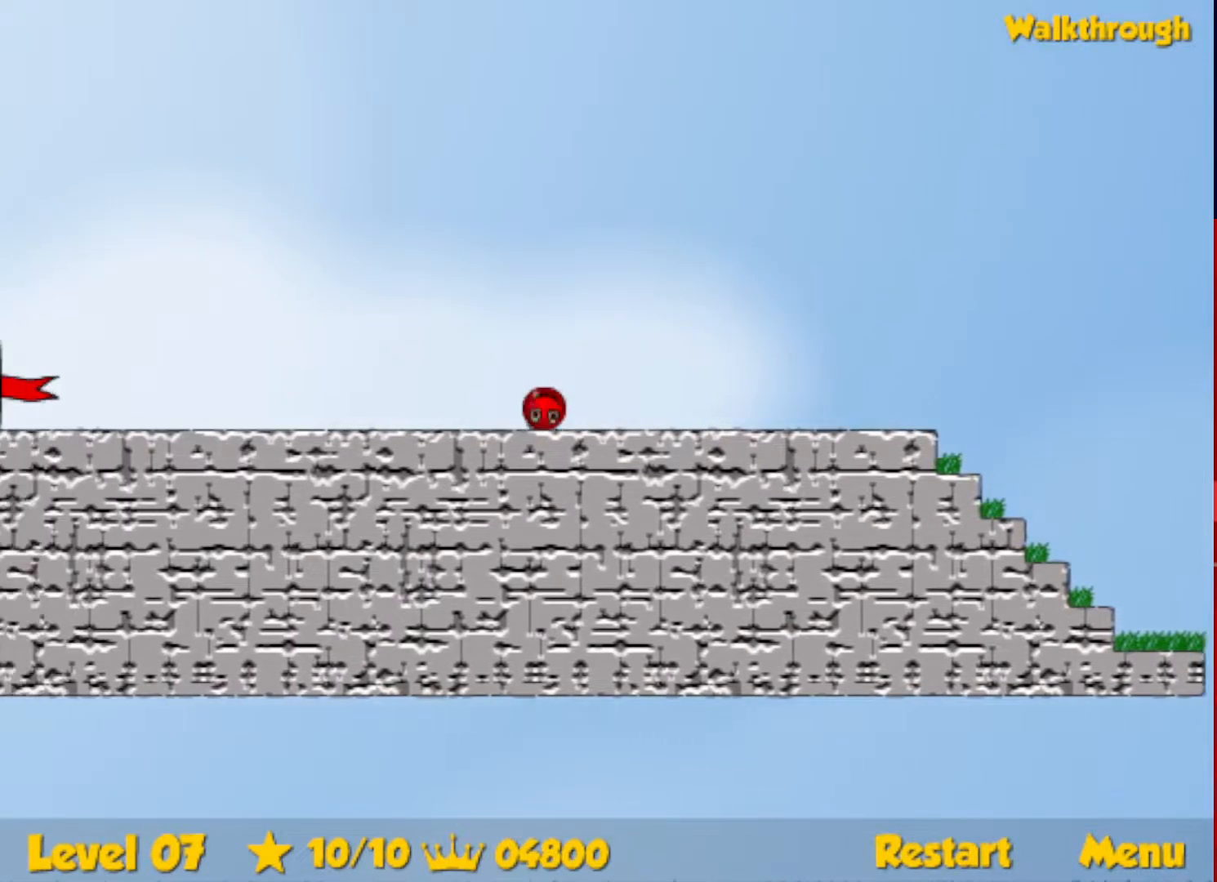
{"keys": ["left"], "events": []}
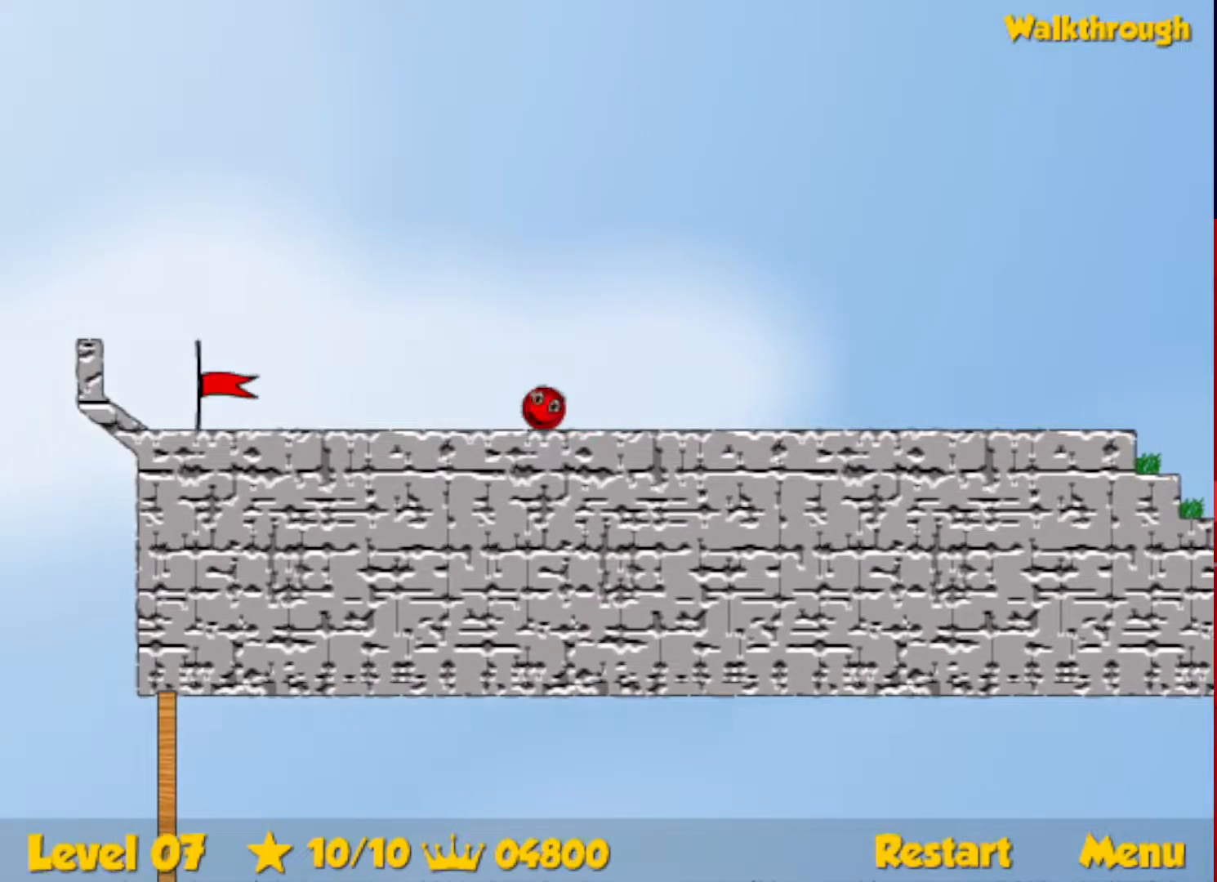
{"keys": ["left"], "events": []}
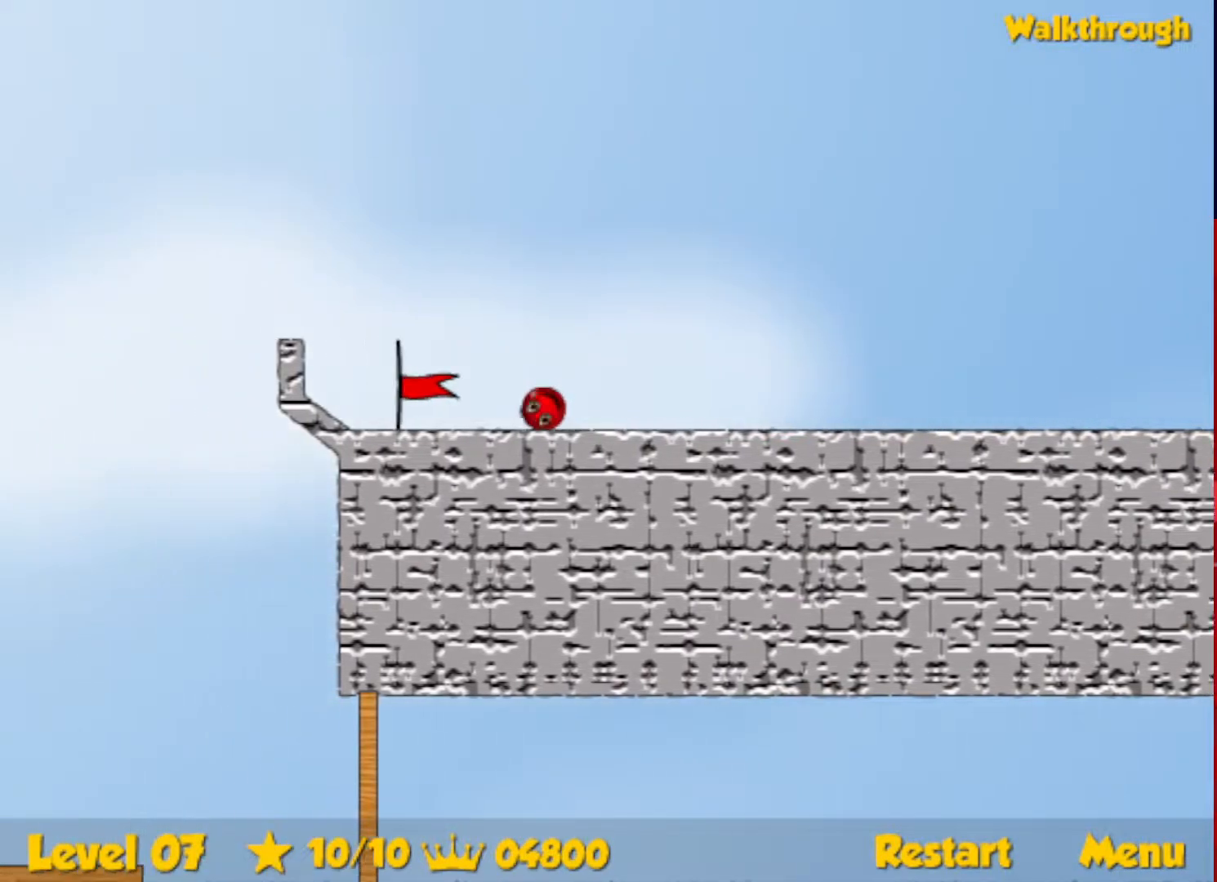
{"keys": ["left"], "events": []}
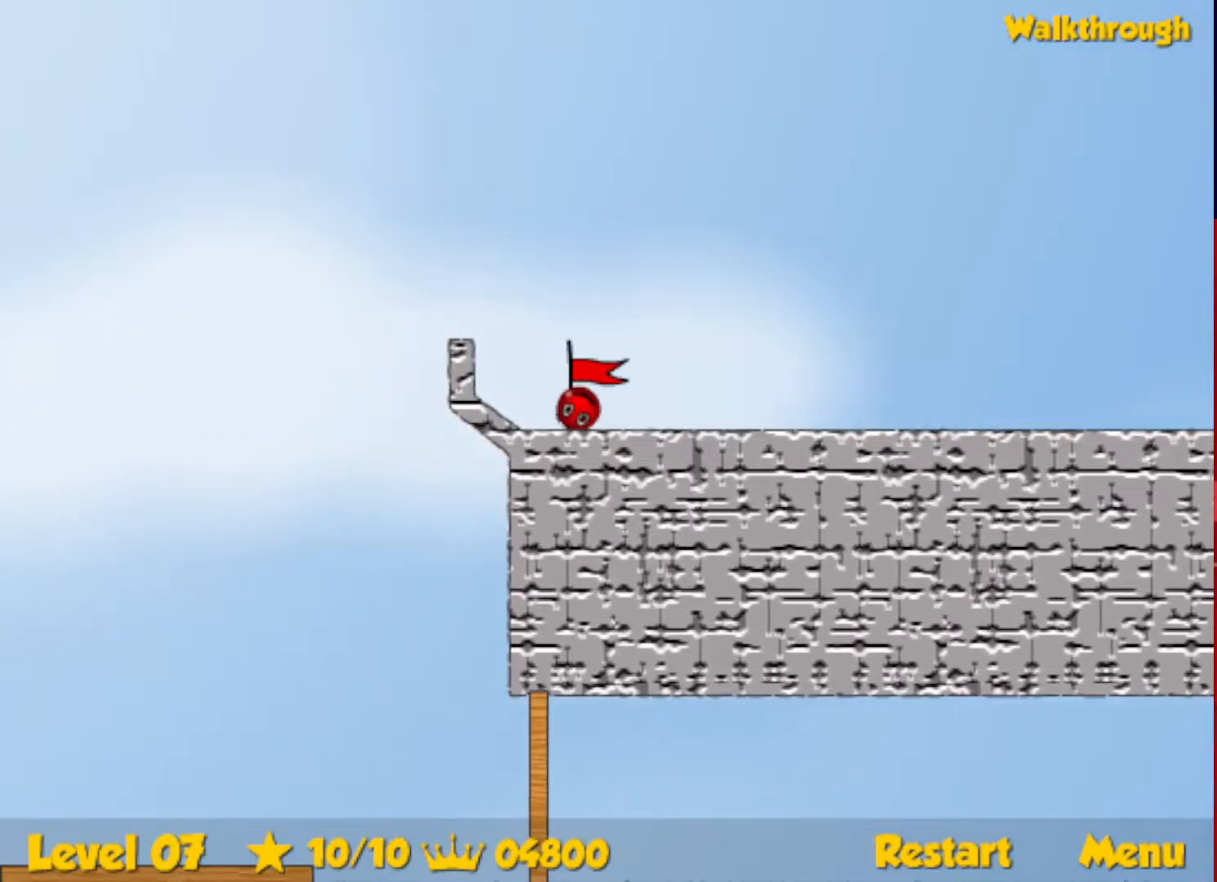
{"keys": ["left"], "events": [[50, "left", "up"], [217, "left", "down"]]}
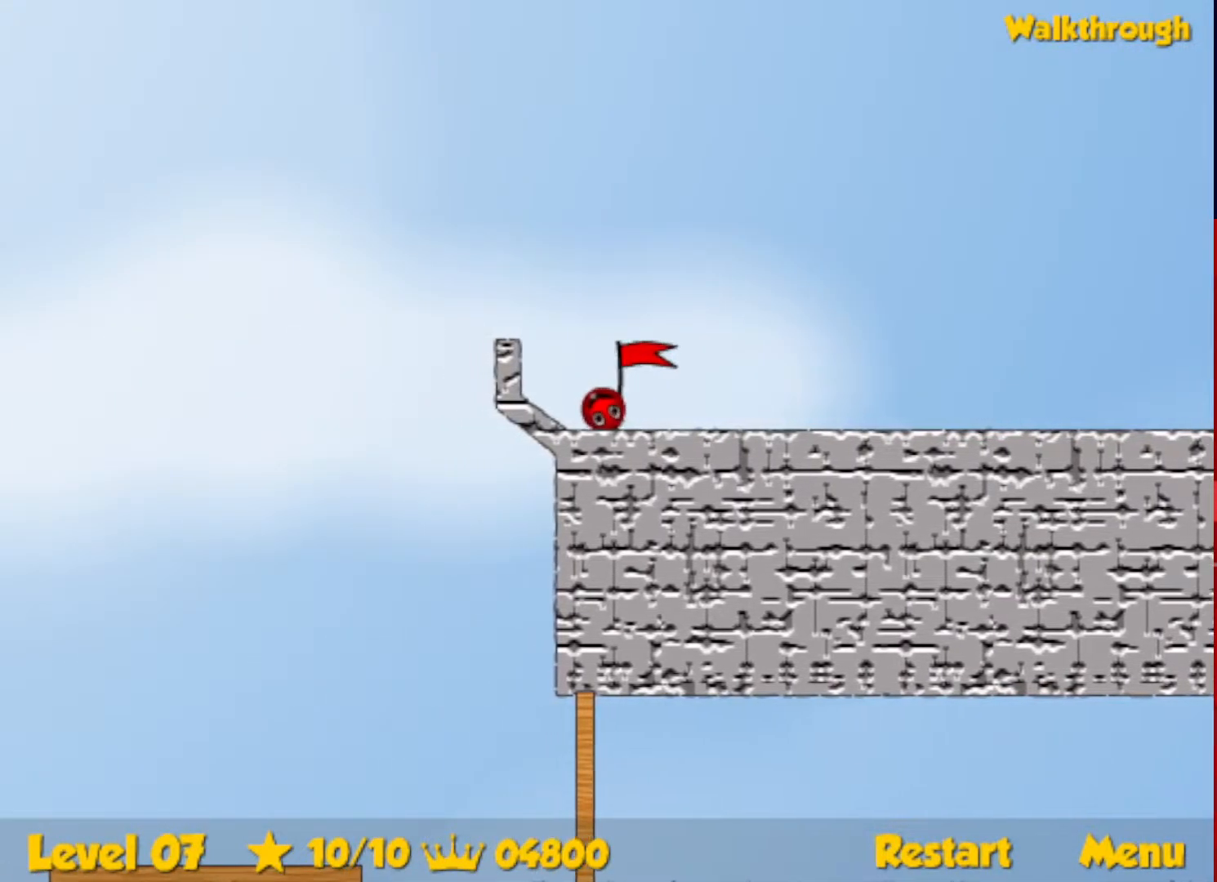
{"keys": ["left"], "events": []}
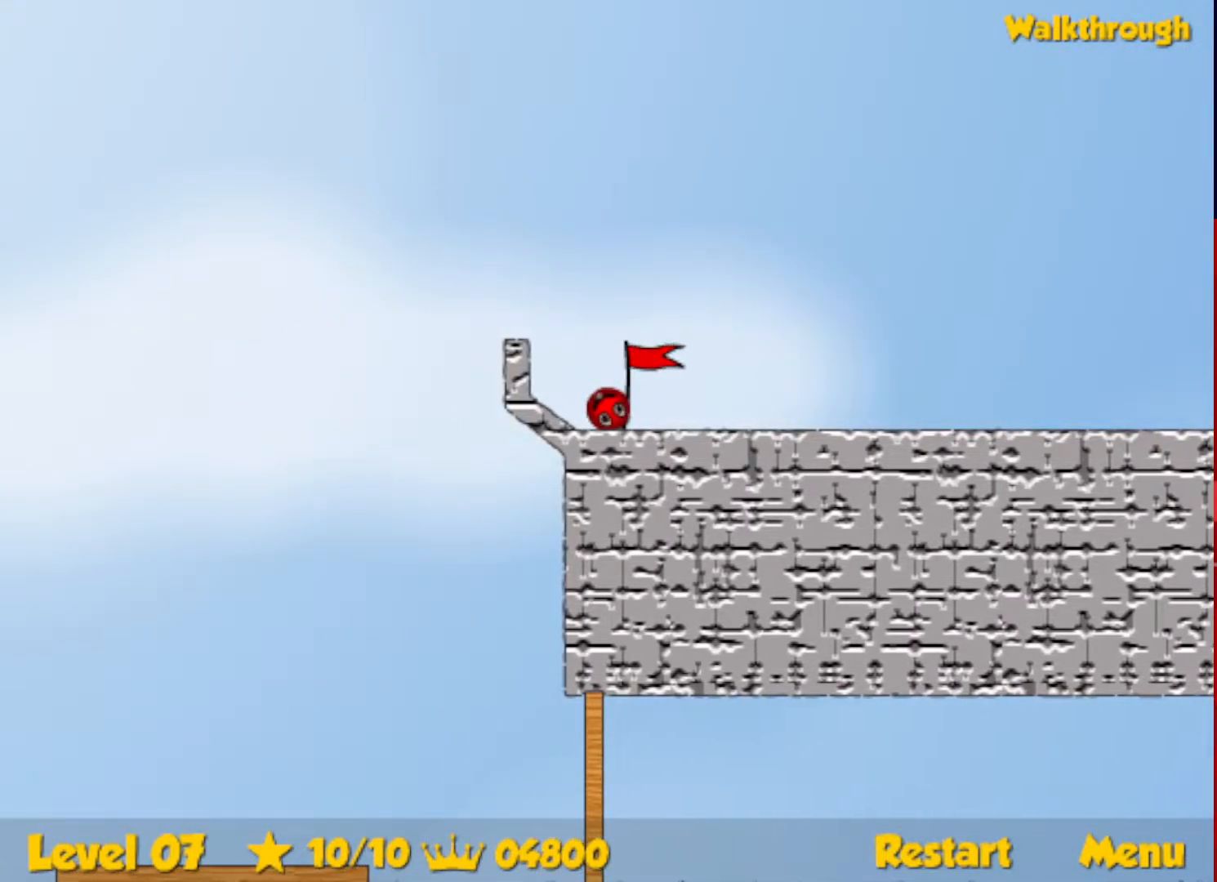
{"keys": ["left"], "events": []}
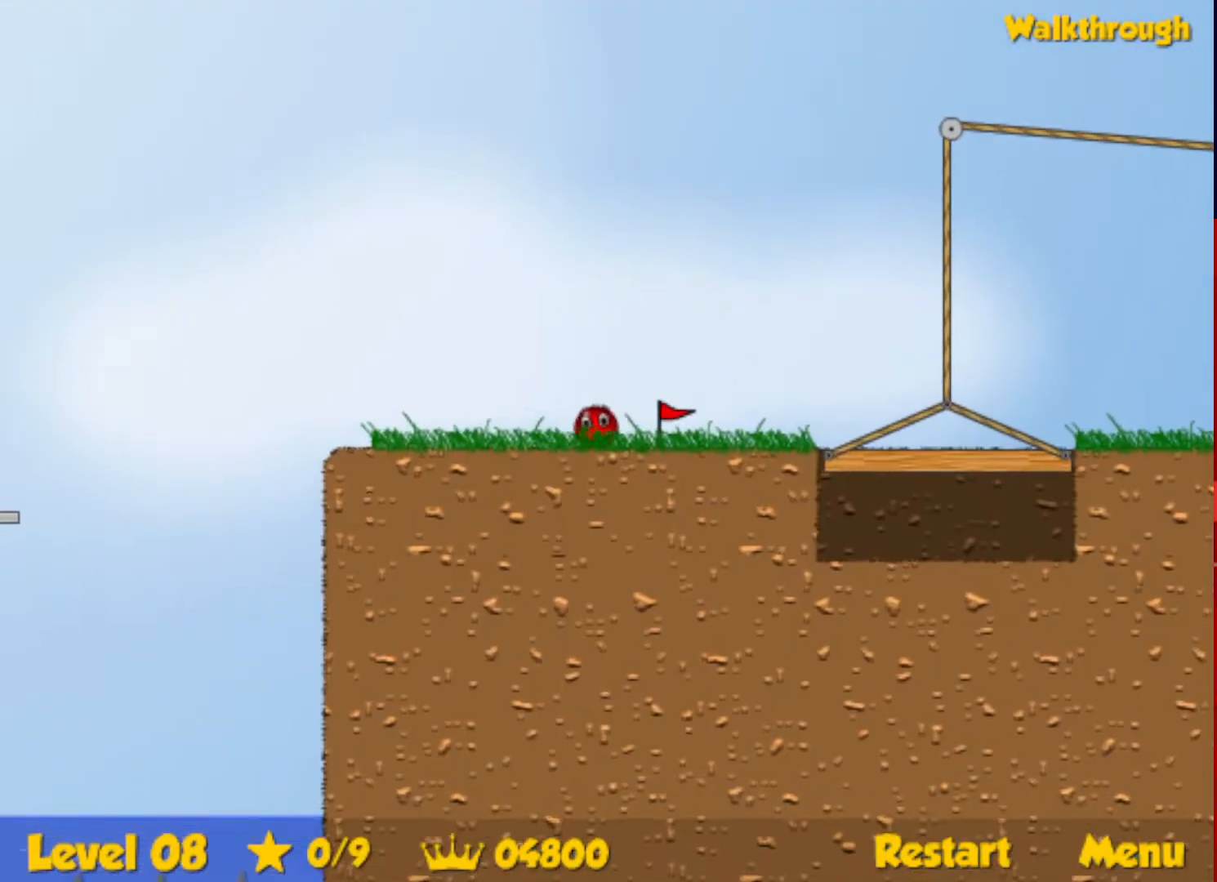
{"keys": ["left"], "events": []}
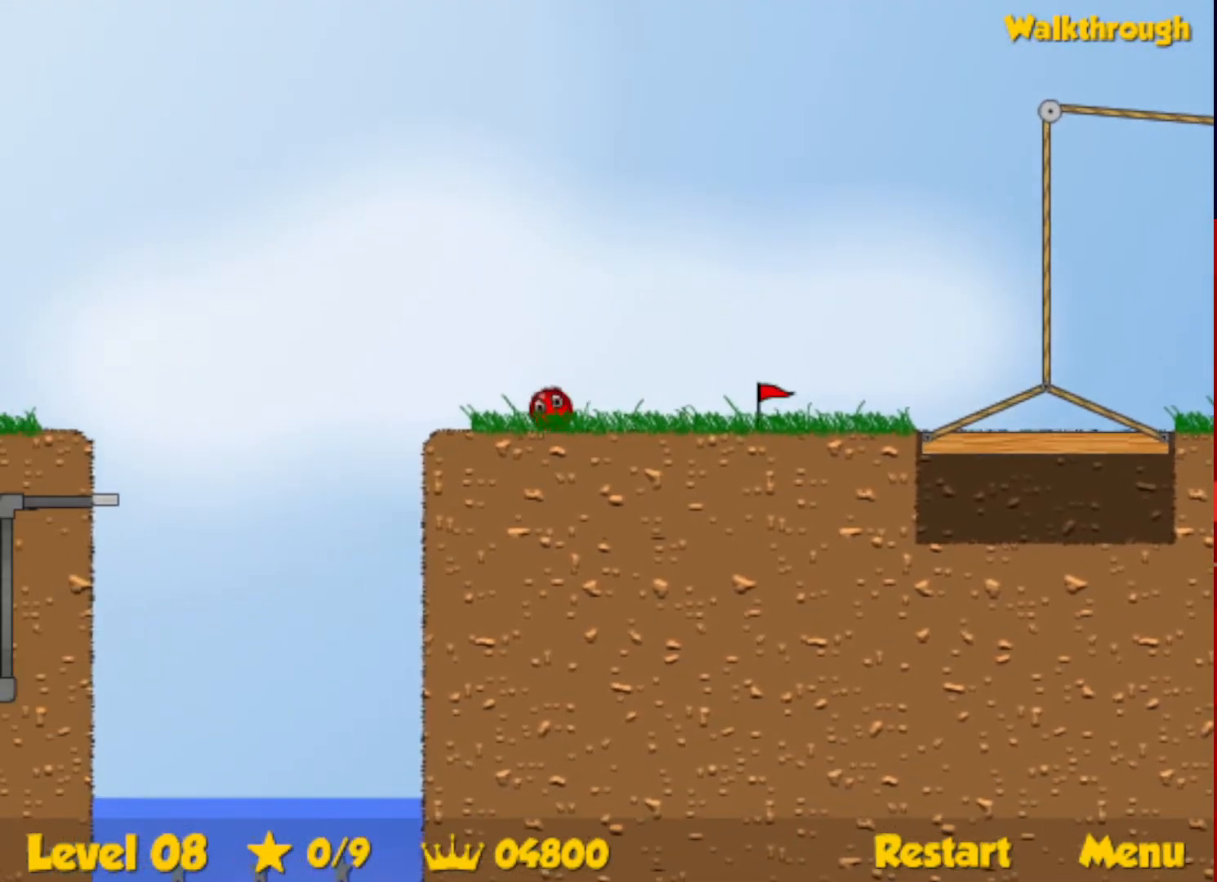
{"keys": ["left", "up"], "events": [[33, "up", "down"]]}